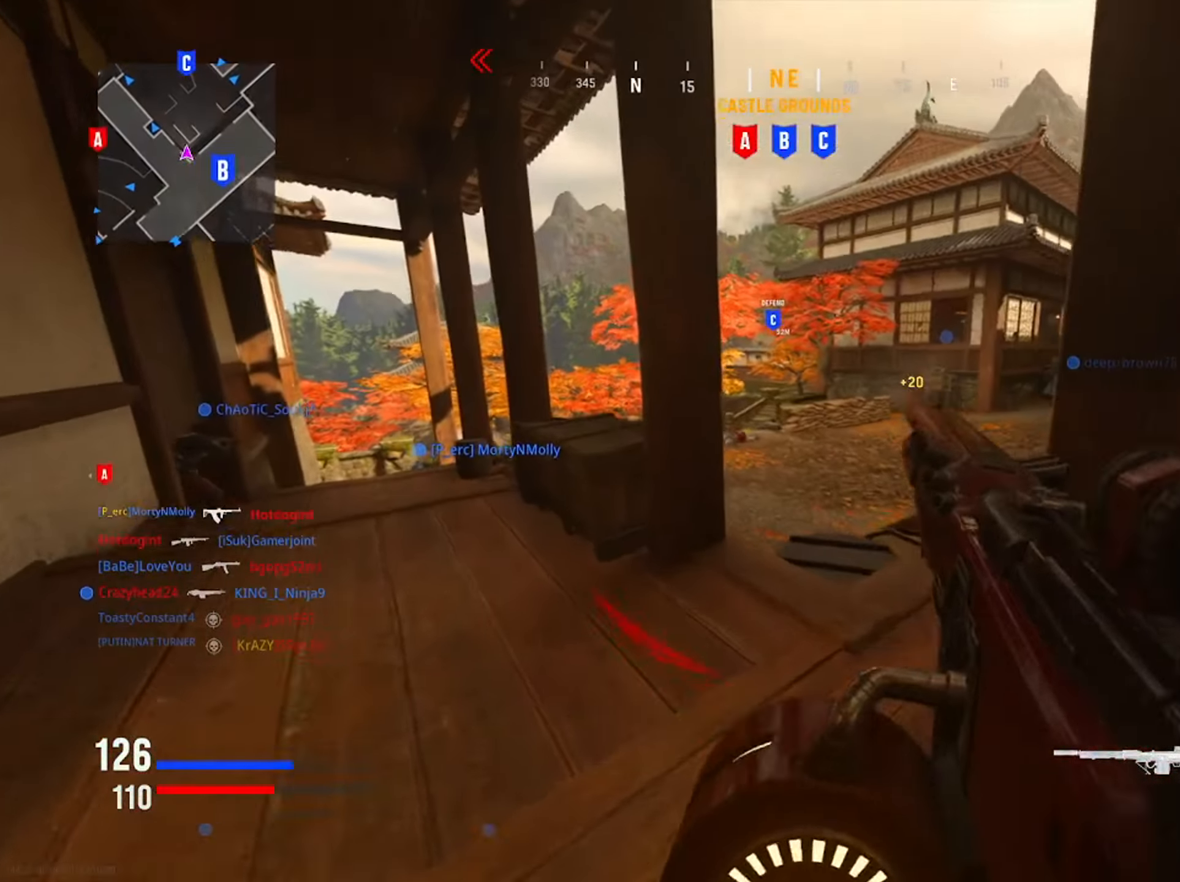
Gameplay with a controller (PlayStation layout); each line is a JSON object with the inputs held at the frame after it. "button_events" lists button changes between this image and that frame as [ms after this image, input, new state], when the widget could be followed in between (sticks are given only as held states). Not read: TOUCHPAD.
{"buttons": [], "left_stick": "up-left", "right_stick": "down-left", "button_events": []}
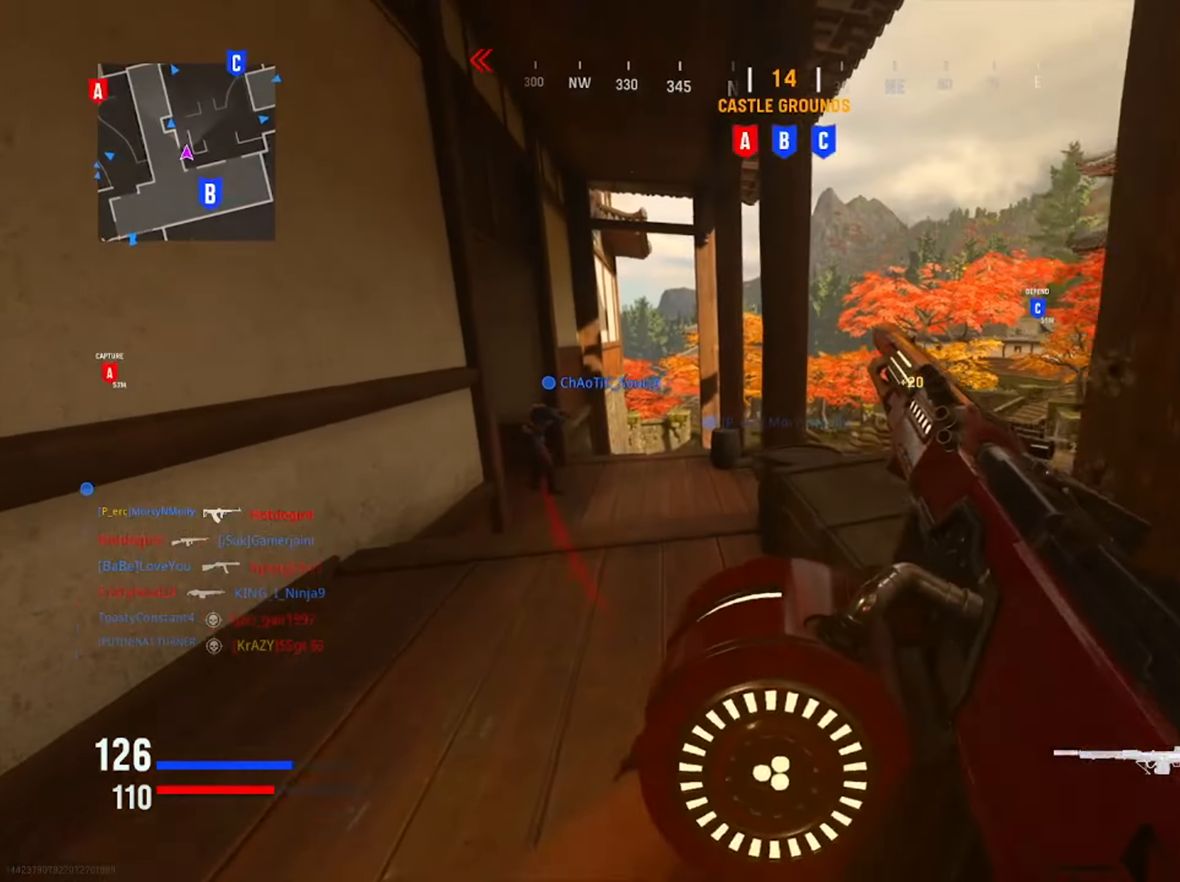
{"buttons": ["TRIANGLE"], "left_stick": "up", "right_stick": "center", "button_events": [[284, "TRIANGLE", "down"], [384, "TRIANGLE", "up"], [467, "TRIANGLE", "down"]]}
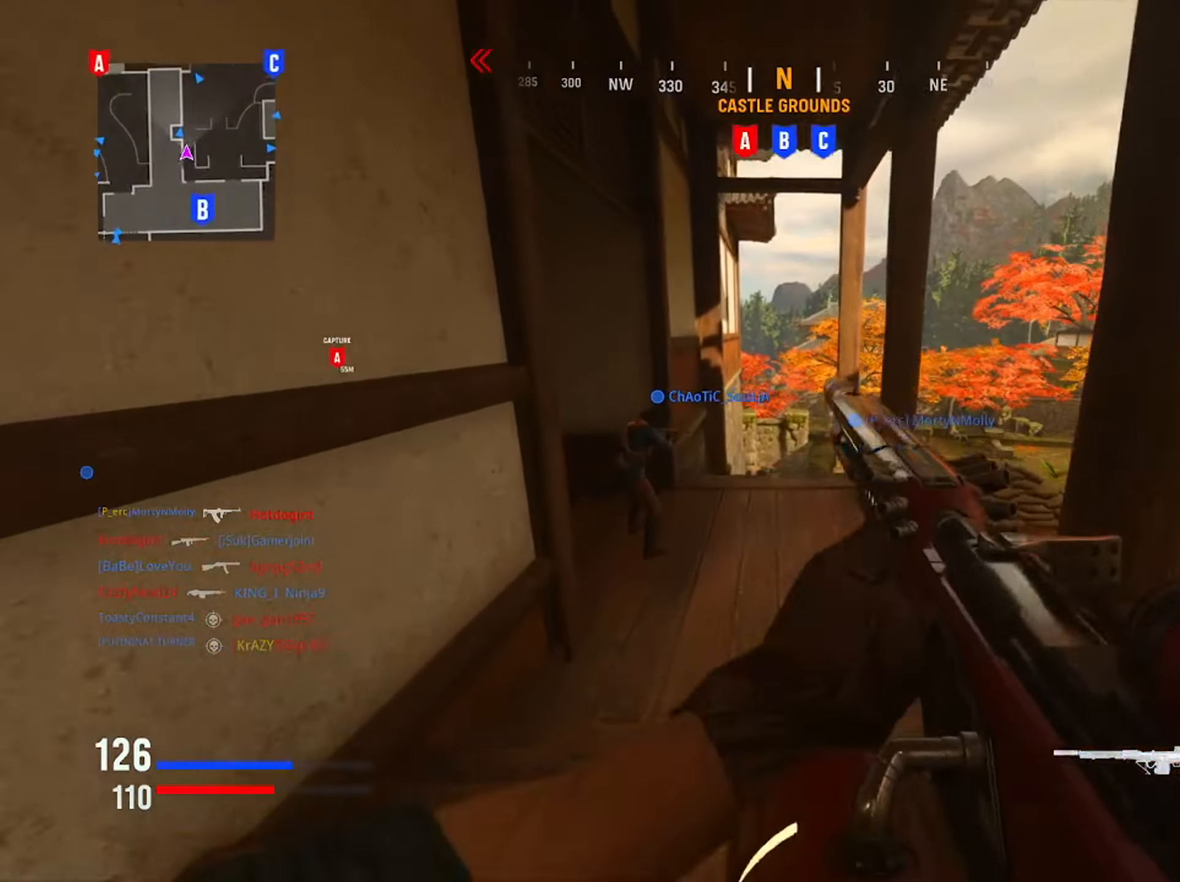
{"buttons": [], "left_stick": "up", "right_stick": "center", "button_events": [[100, "TRIANGLE", "up"]]}
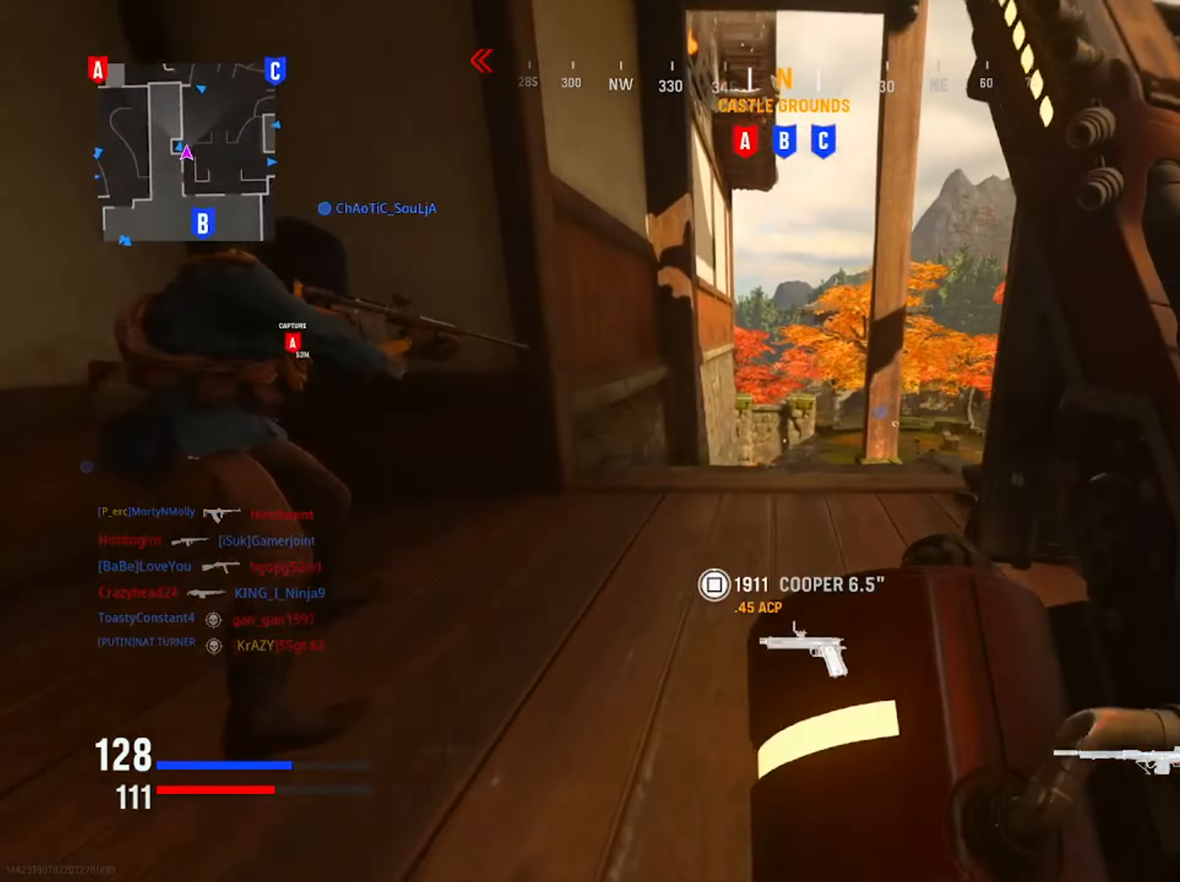
{"buttons": [], "left_stick": "up", "right_stick": "center", "button_events": [[101, "CIRCLE", "down"], [251, "CIRCLE", "up"], [301, "CIRCLE", "down"], [317, "R3", "down"], [451, "R3", "up"], [501, "CIRCLE", "up"]]}
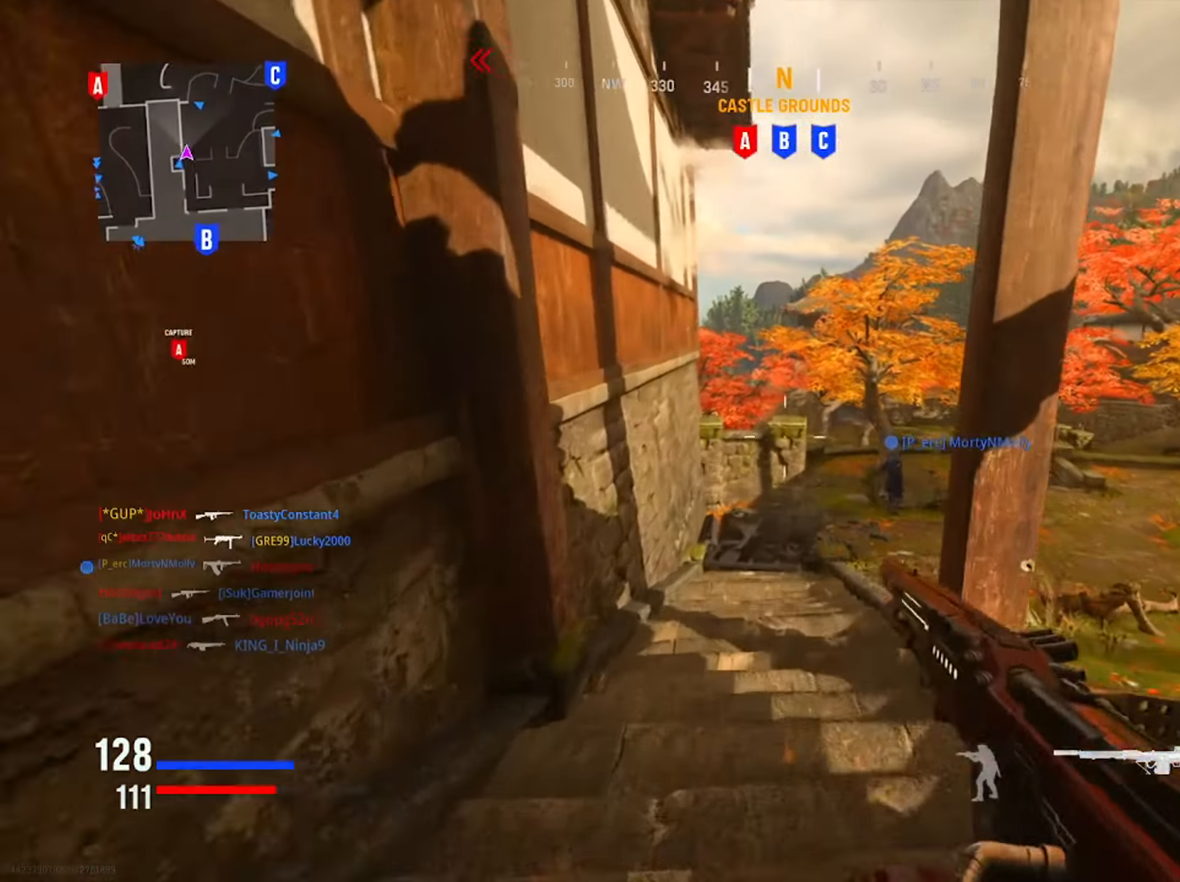
{"buttons": [], "left_stick": "center", "right_stick": "center", "button_events": []}